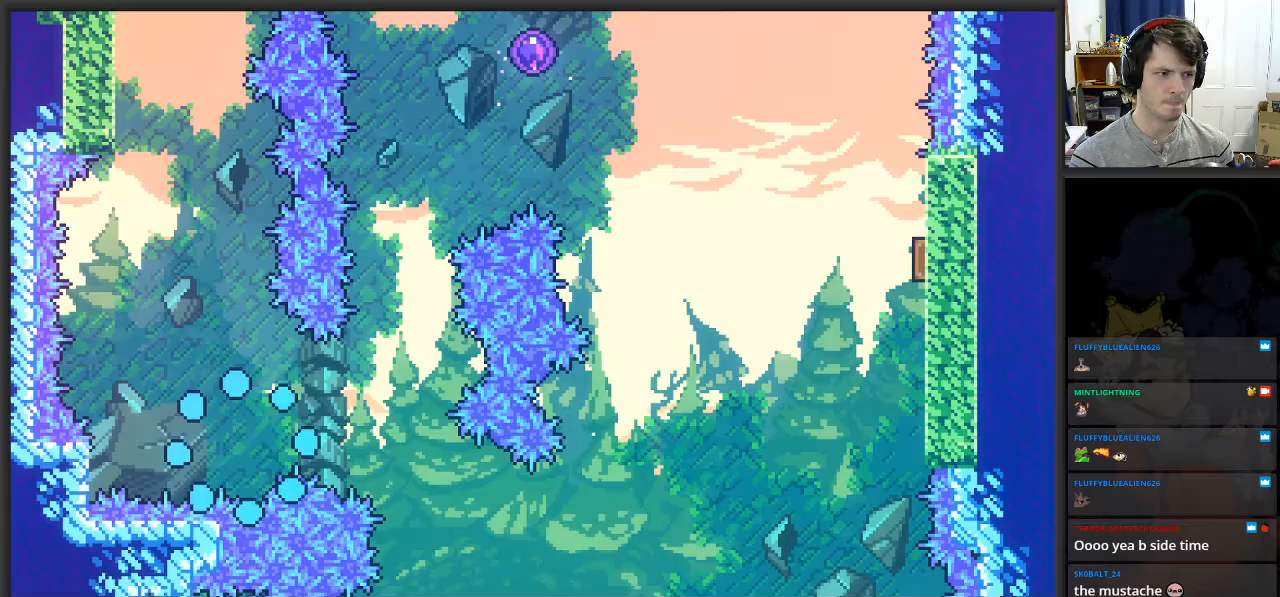
Gameplay with a controller (Xbox layout); each line is a JSON object with the inputs held at the frame after it. "events" lists button and stick changes between this image and that frame as [ms after this image, input, new state], when the widget could be followed in between.
{"buttons": [], "left_stick": "center", "right_stick": "center", "events": []}
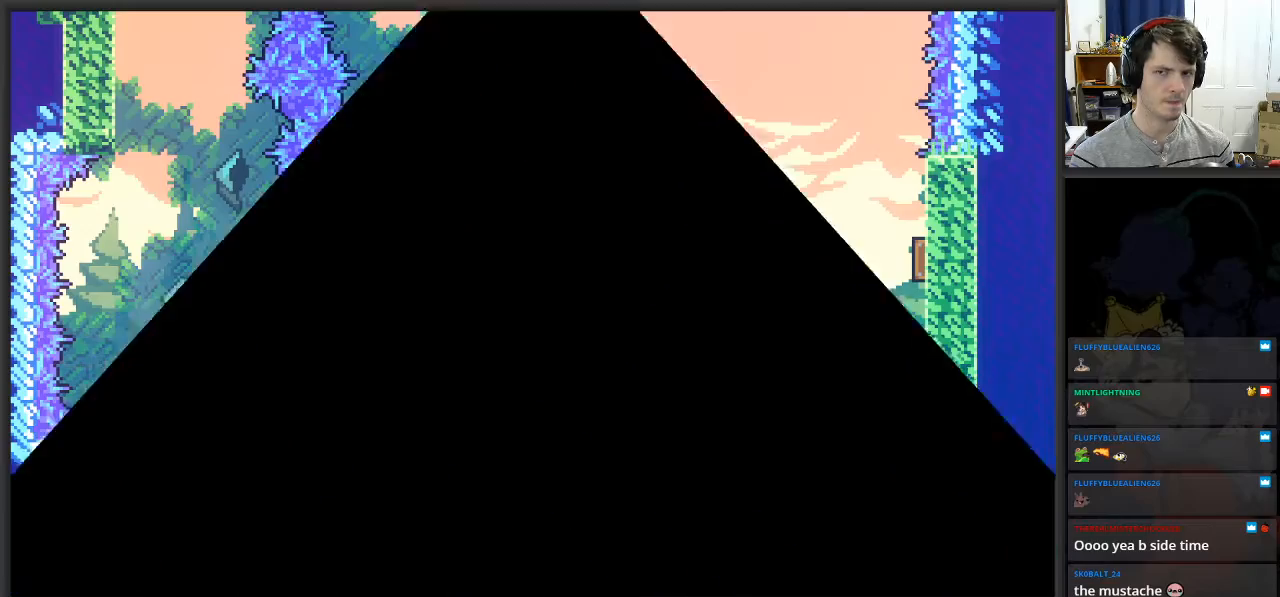
{"buttons": [], "left_stick": "center", "right_stick": "center", "events": []}
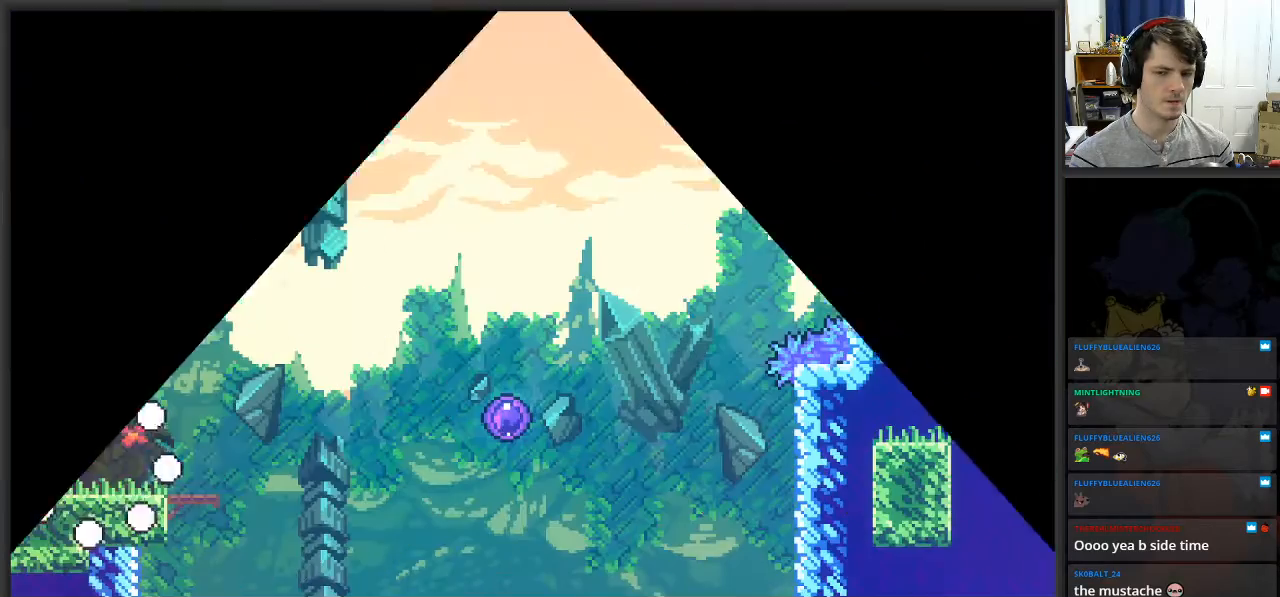
{"buttons": [], "left_stick": "right", "right_stick": "center", "events": [[433, "left_stick", "right"]]}
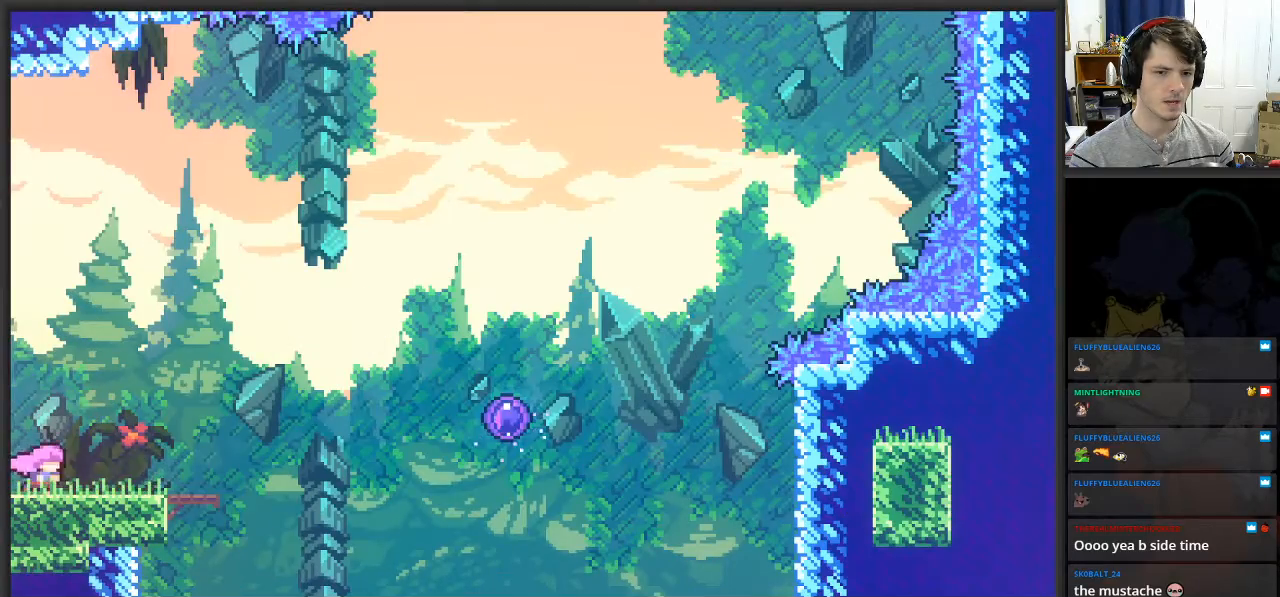
{"buttons": ["A"], "left_stick": "right", "right_stick": "center", "events": [[383, "A", "down"]]}
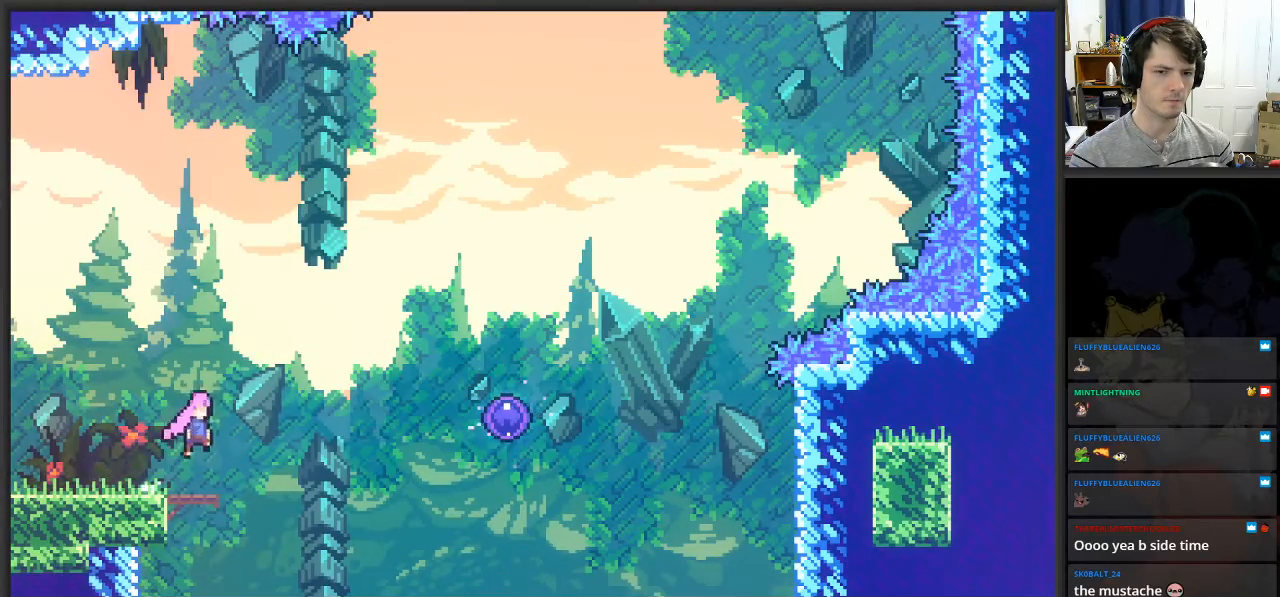
{"buttons": [], "left_stick": "right", "right_stick": "center", "events": [[83, "A", "up"], [200, "X", "down"], [350, "X", "up"]]}
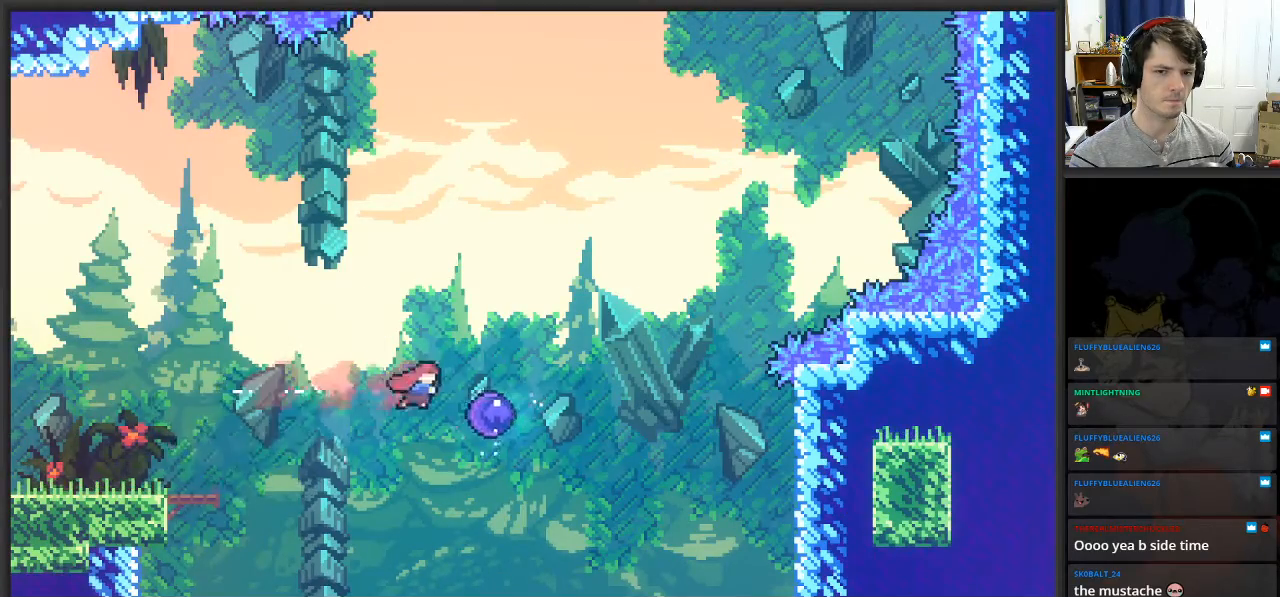
{"buttons": [], "left_stick": "right", "right_stick": "center", "events": []}
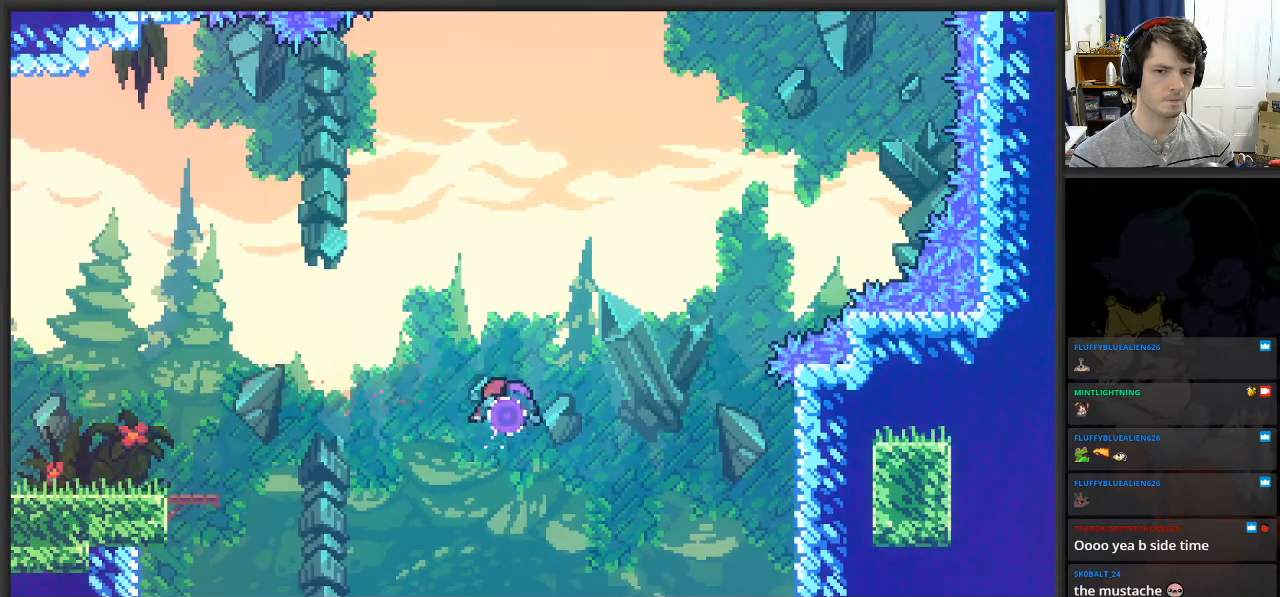
{"buttons": [], "left_stick": "right", "right_stick": "center", "events": []}
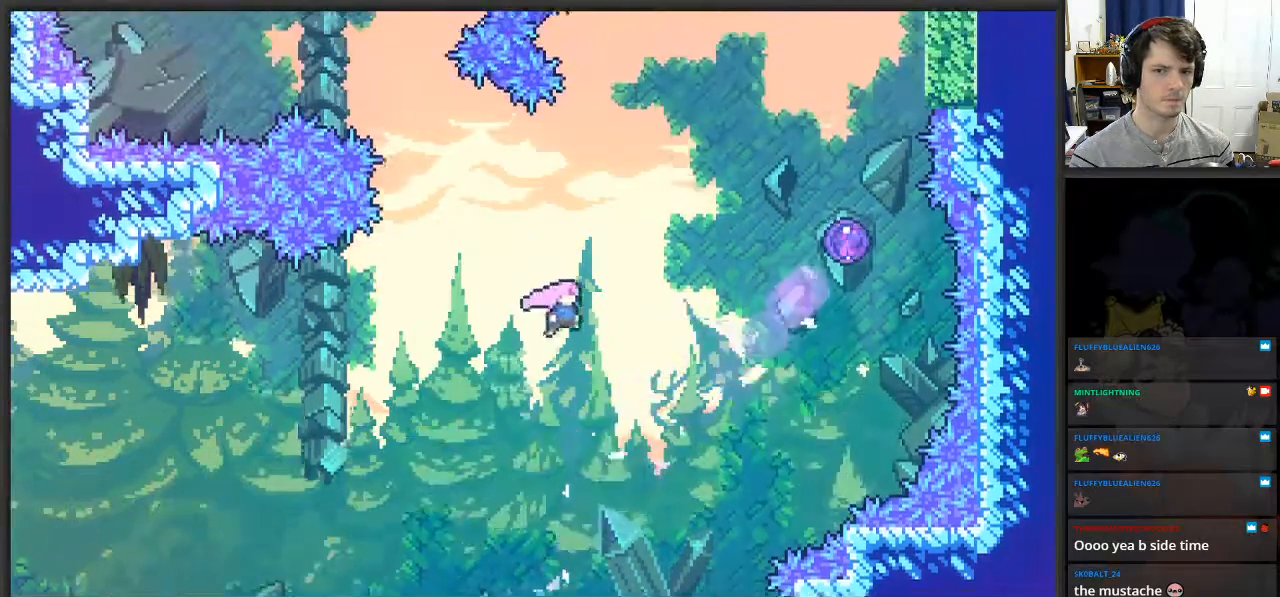
{"buttons": ["X"], "left_stick": "up-right", "right_stick": "center", "events": [[133, "left_stick", "up-right"], [233, "X", "down"]]}
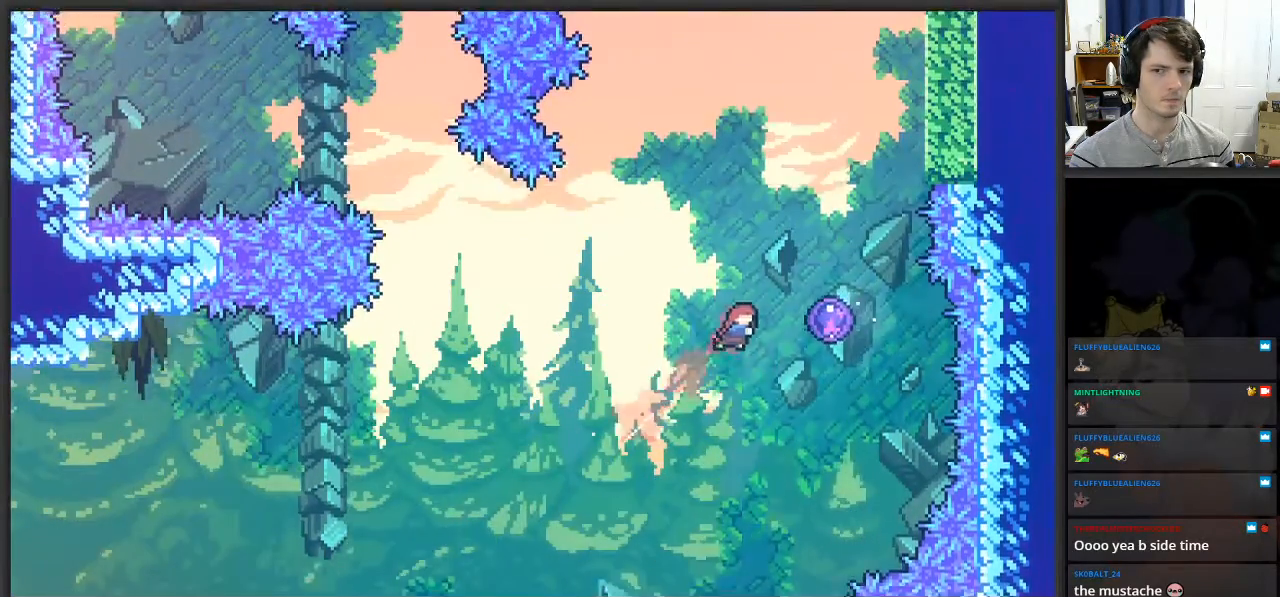
{"buttons": [], "left_stick": "up", "right_stick": "center", "events": [[167, "X", "up"], [383, "left_stick", "up"]]}
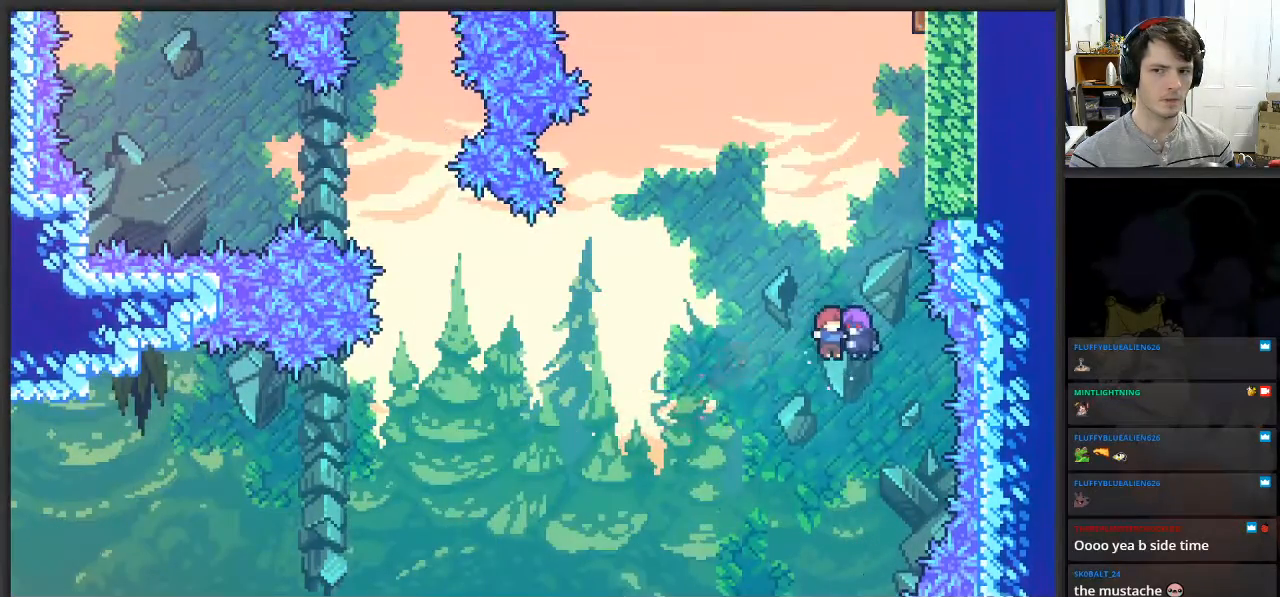
{"buttons": [], "left_stick": "right", "right_stick": "center", "events": [[217, "left_stick", "up-right"], [417, "left_stick", "right"]]}
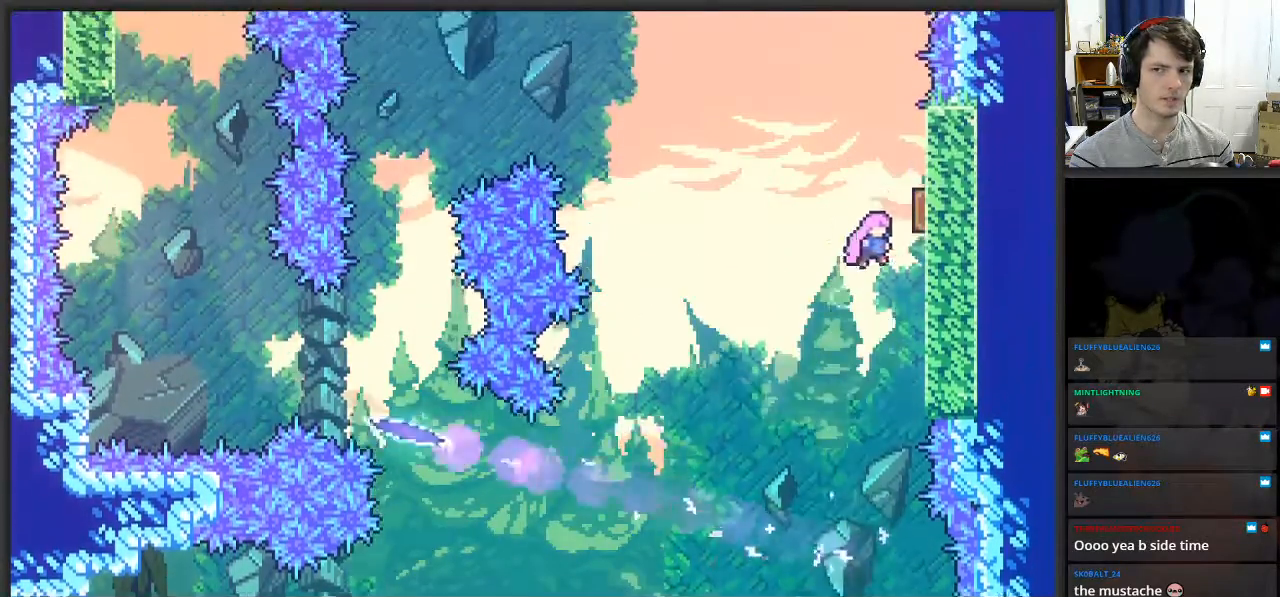
{"buttons": [], "left_stick": "up-left", "right_stick": "center", "events": [[133, "left_stick", "up"], [183, "left_stick", "up-left"]]}
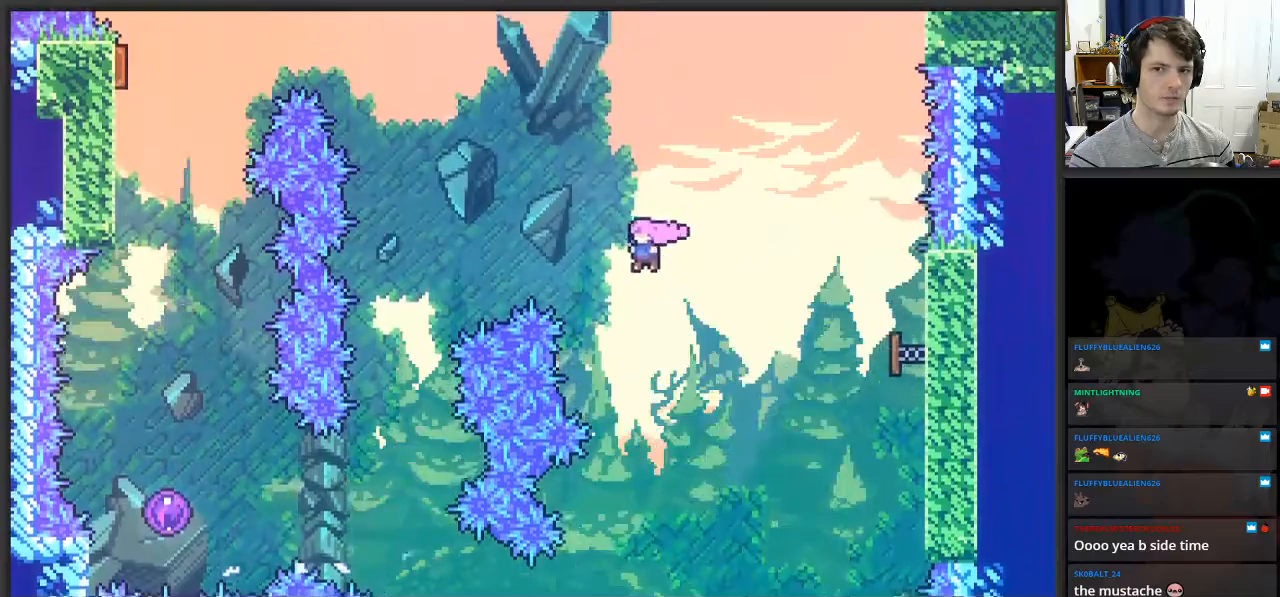
{"buttons": [], "left_stick": "center", "right_stick": "center", "events": [[50, "X", "down"], [217, "X", "up"], [233, "left_stick", "left"], [433, "left_stick", "center"]]}
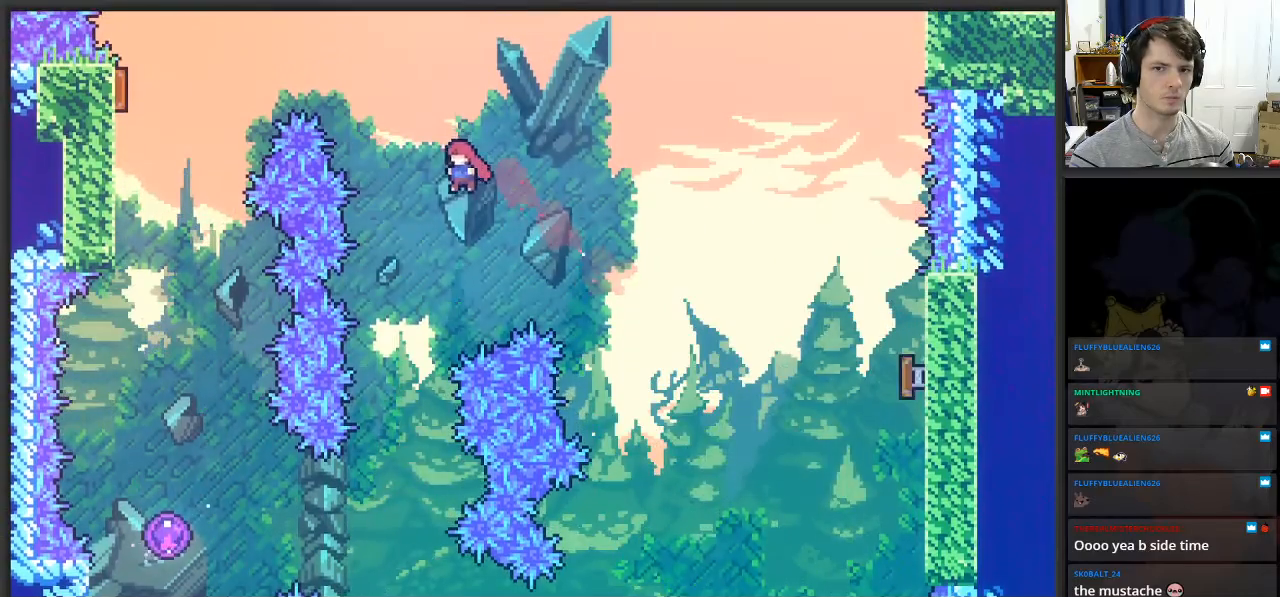
{"buttons": [], "left_stick": "center", "right_stick": "center", "events": [[100, "left_stick", "left"], [233, "left_stick", "center"]]}
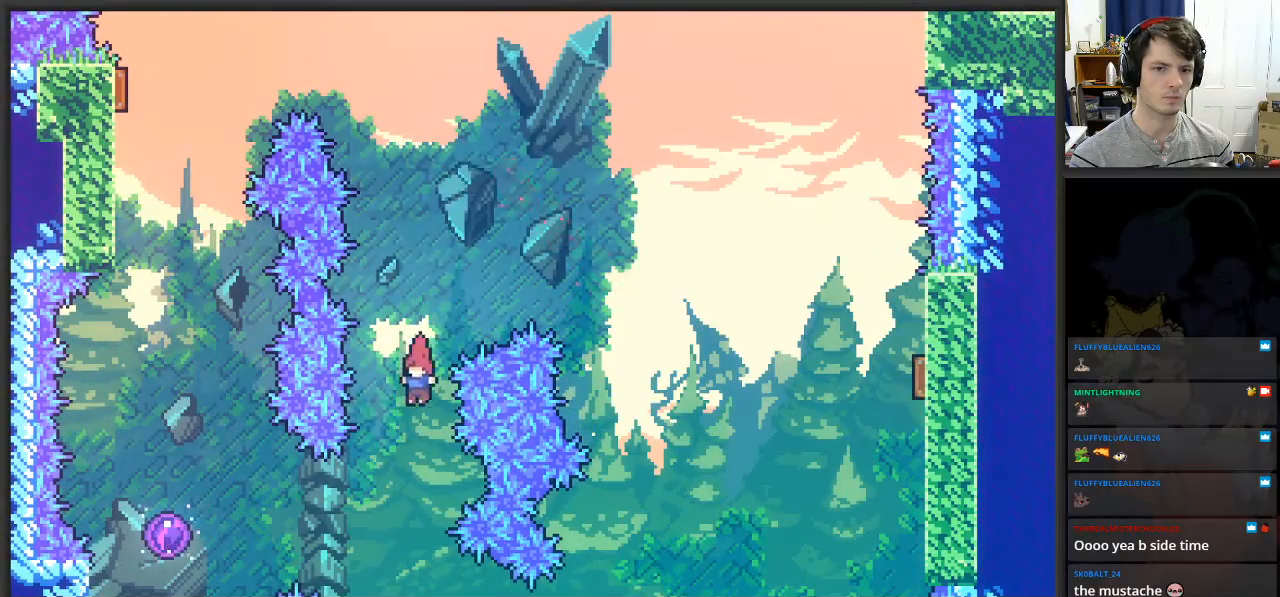
{"buttons": ["X"], "left_stick": "left", "right_stick": "center", "events": [[167, "left_stick", "left"], [267, "X", "down"]]}
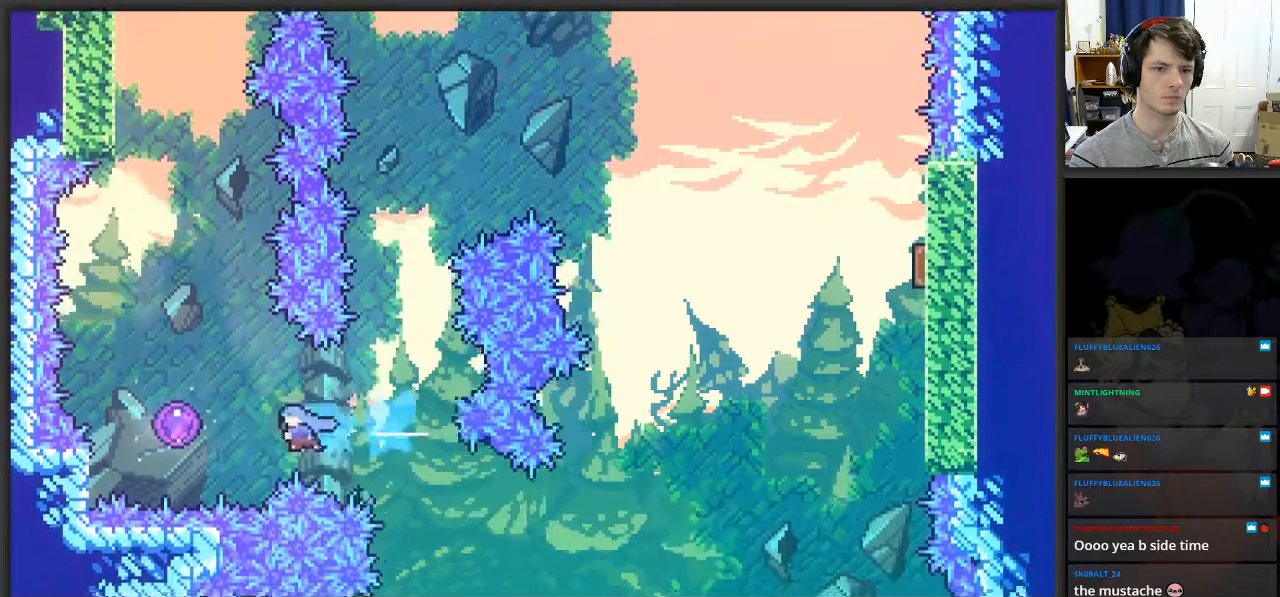
{"buttons": [], "left_stick": "up", "right_stick": "center", "events": [[67, "X", "up"], [167, "left_stick", "up-left"], [267, "left_stick", "up"]]}
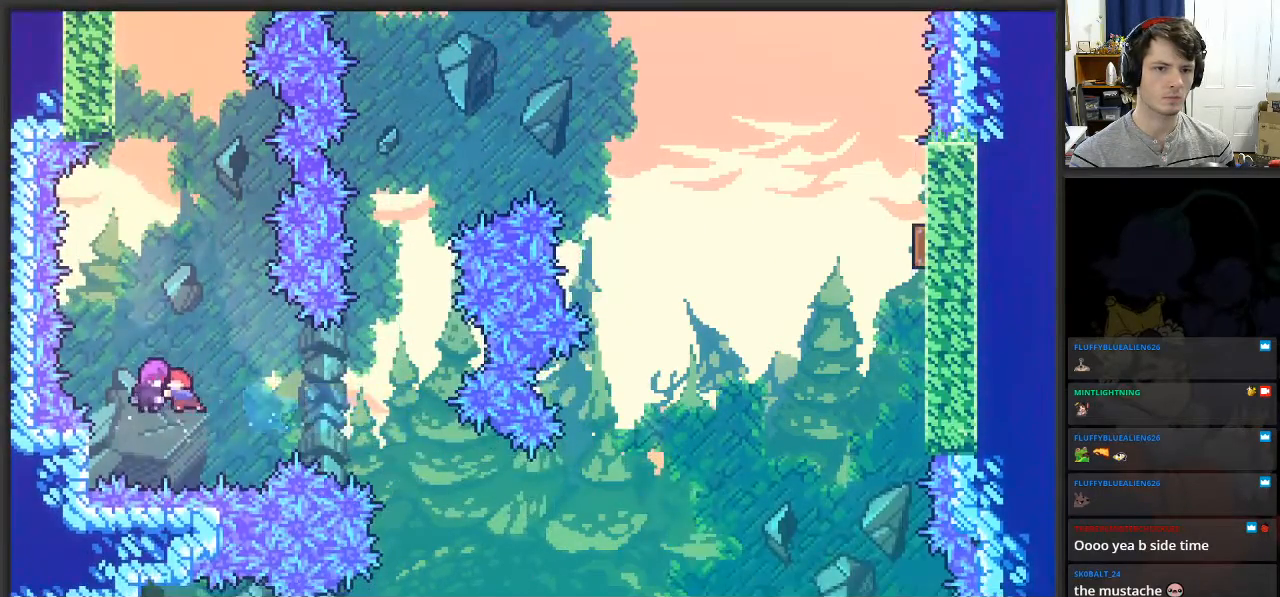
{"buttons": ["L2"], "left_stick": "up-left", "right_stick": "center", "events": [[300, "left_stick", "up-left"], [483, "L2", "down"]]}
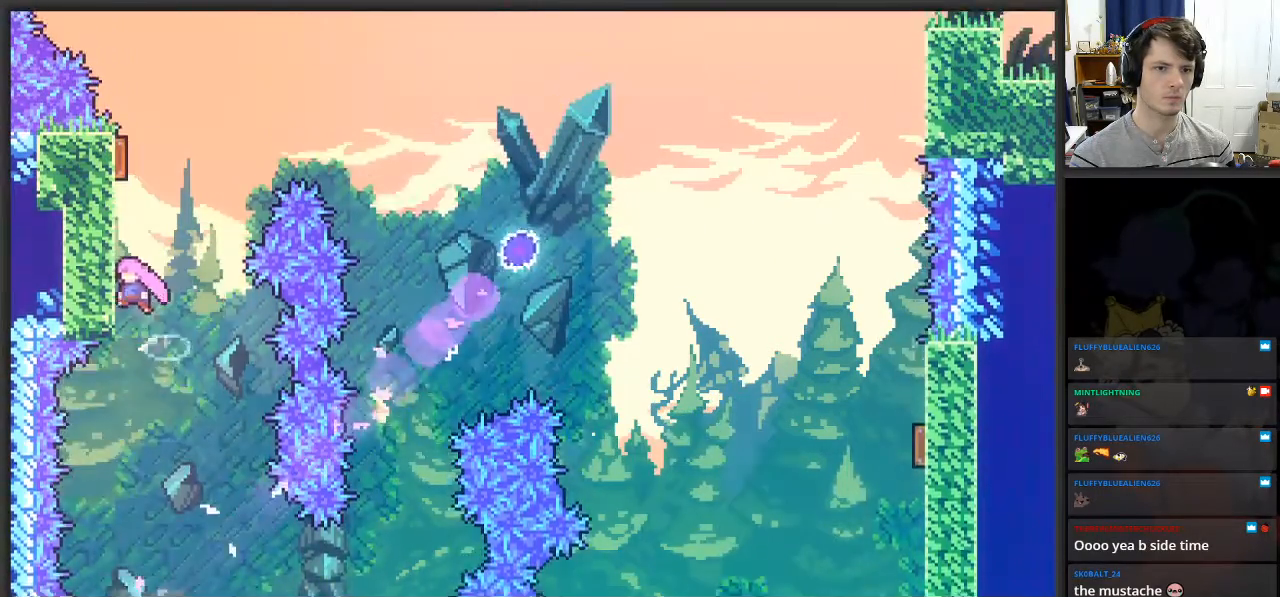
{"buttons": ["L2"], "left_stick": "up", "right_stick": "center", "events": [[200, "left_stick", "up"]]}
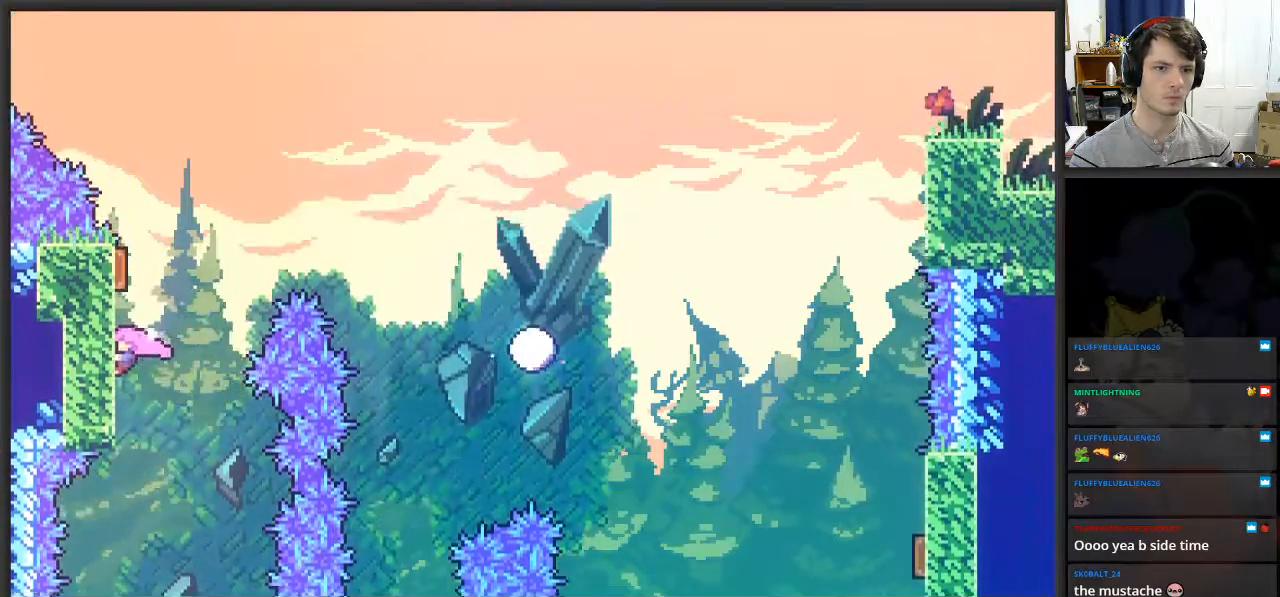
{"buttons": ["L2"], "left_stick": "up-right", "right_stick": "center", "events": [[433, "left_stick", "up-right"]]}
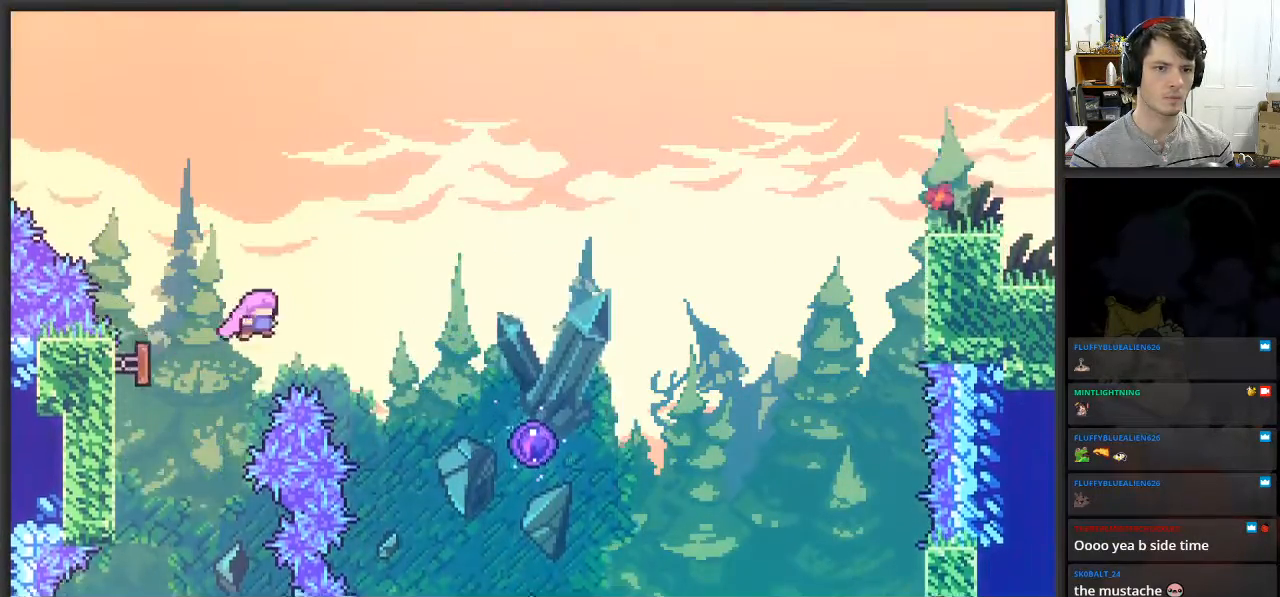
{"buttons": ["X", "L2"], "left_stick": "up-right", "right_stick": "center", "events": [[350, "X", "down"]]}
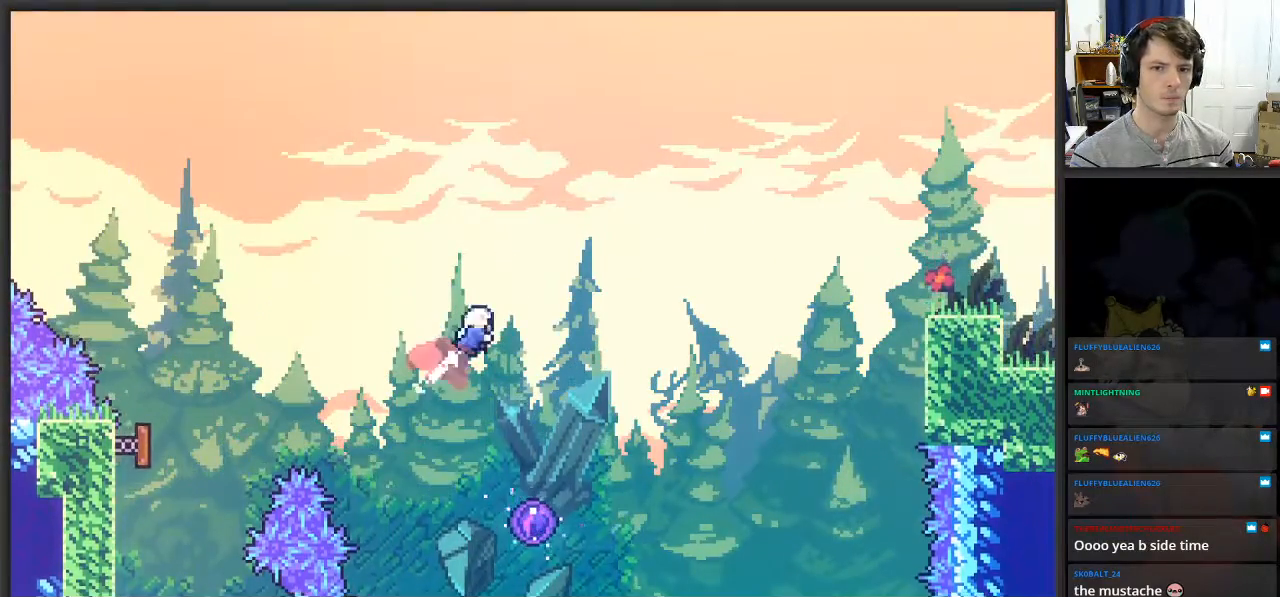
{"buttons": ["L2"], "left_stick": "up-right", "right_stick": "center", "events": [[367, "X", "up"]]}
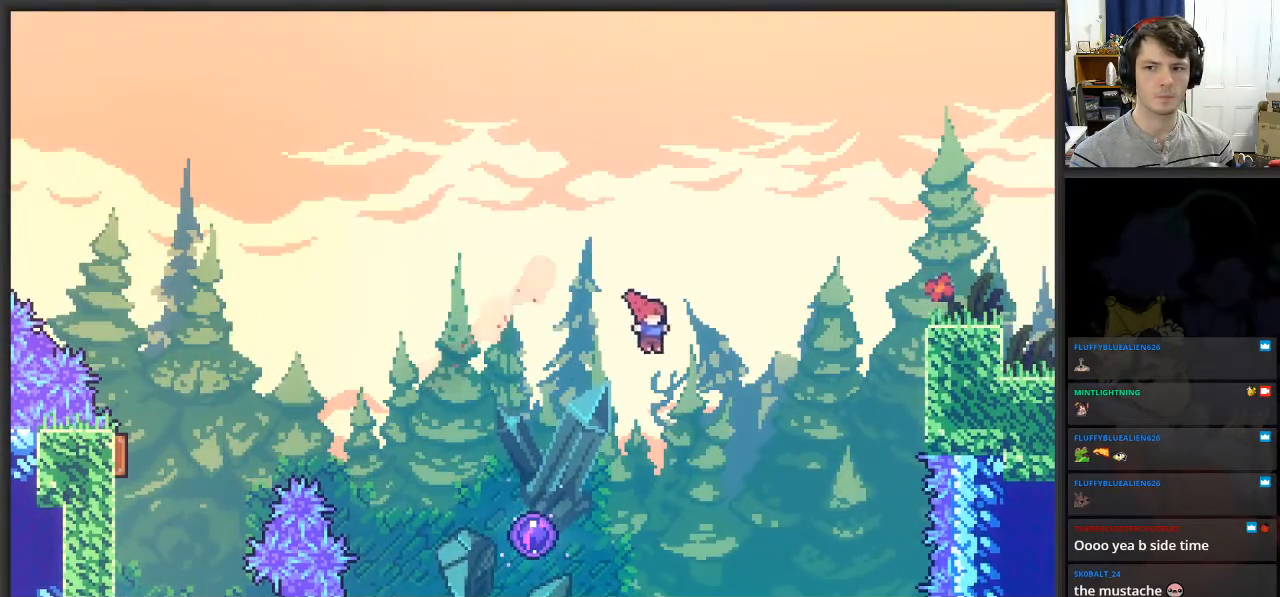
{"buttons": ["X", "L2"], "left_stick": "up-right", "right_stick": "center", "events": [[133, "X", "down"]]}
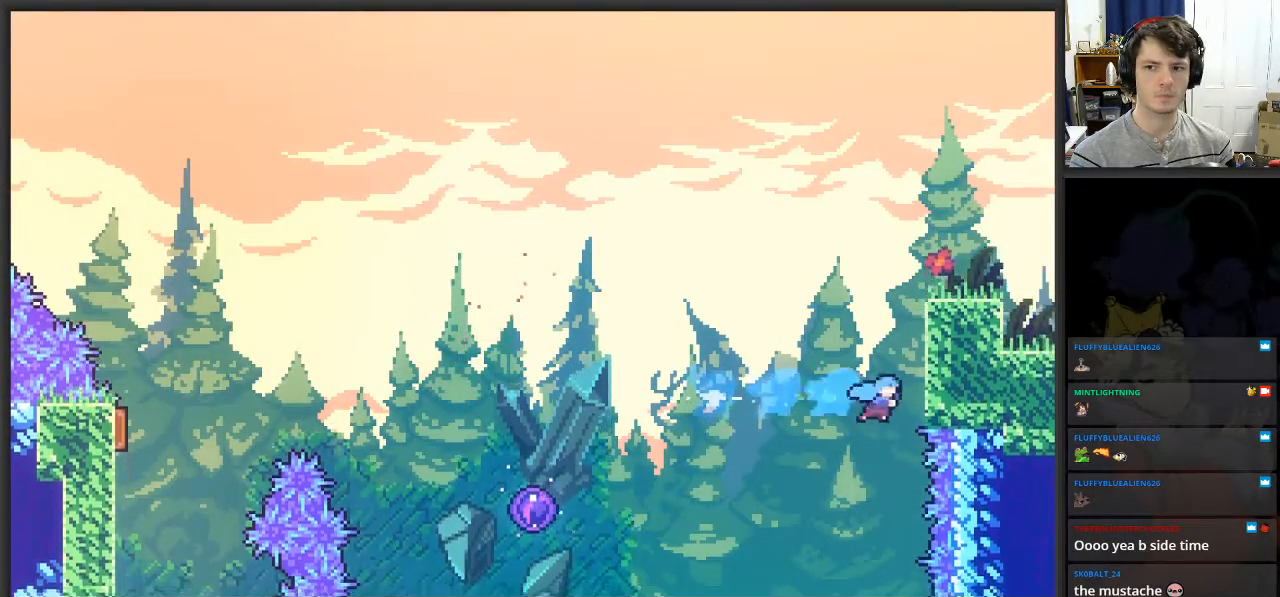
{"buttons": ["L2"], "left_stick": "up-right", "right_stick": "center", "events": [[167, "X", "up"]]}
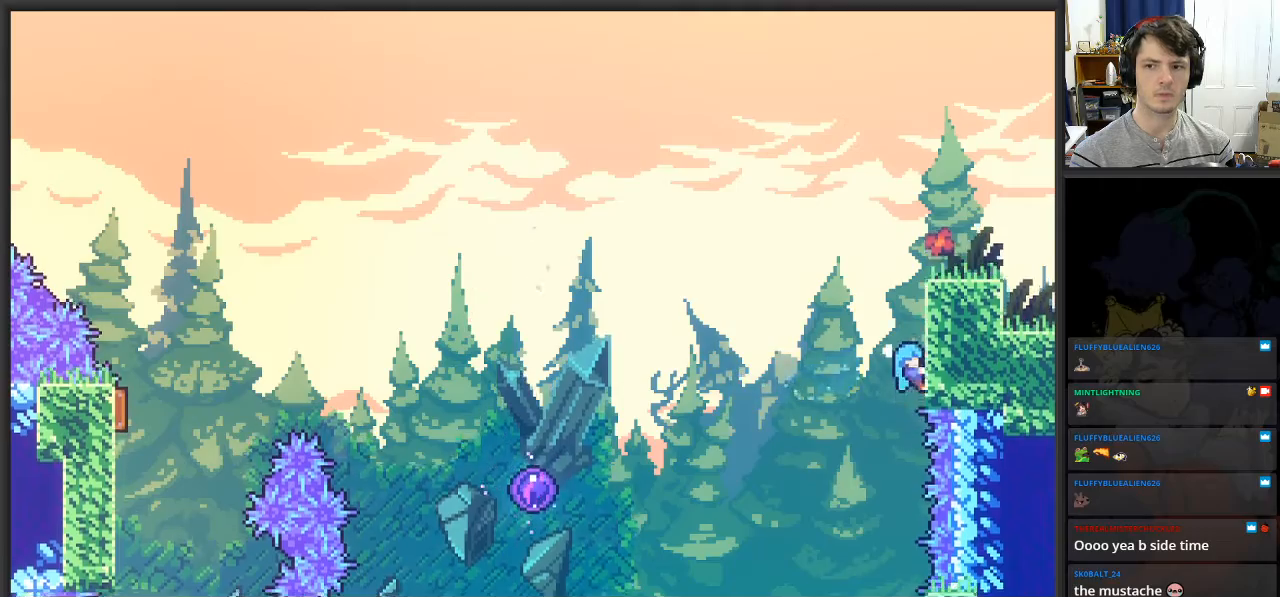
{"buttons": ["L2"], "left_stick": "up-right", "right_stick": "center", "events": []}
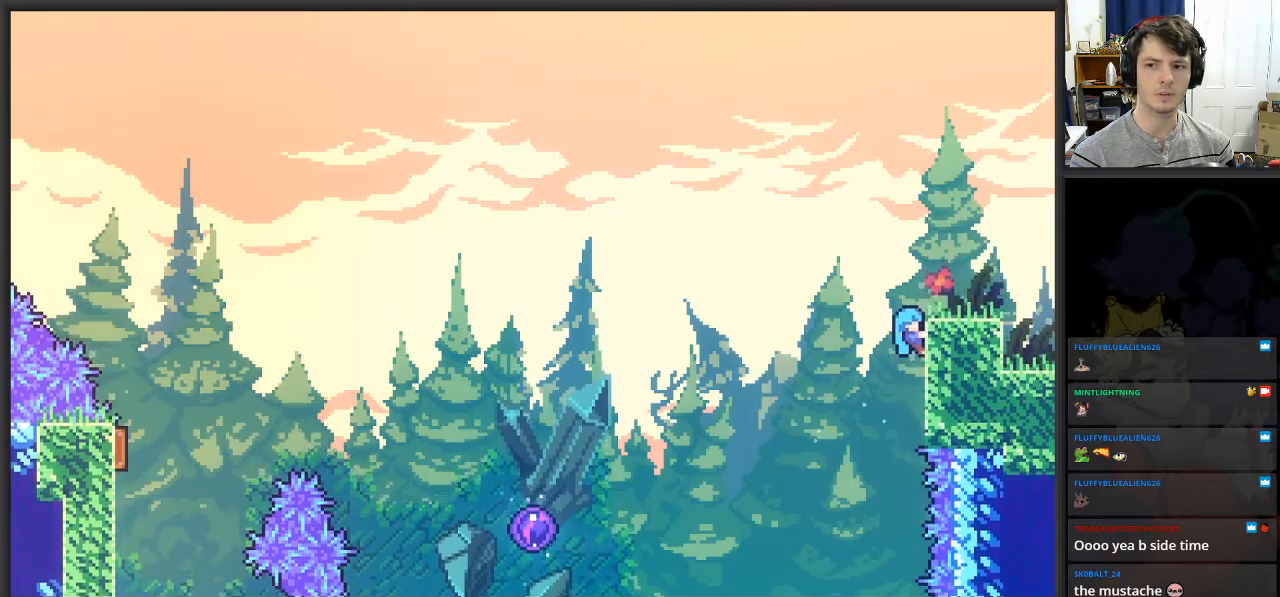
{"buttons": [], "left_stick": "up-right", "right_stick": "center", "events": [[483, "L2", "up"]]}
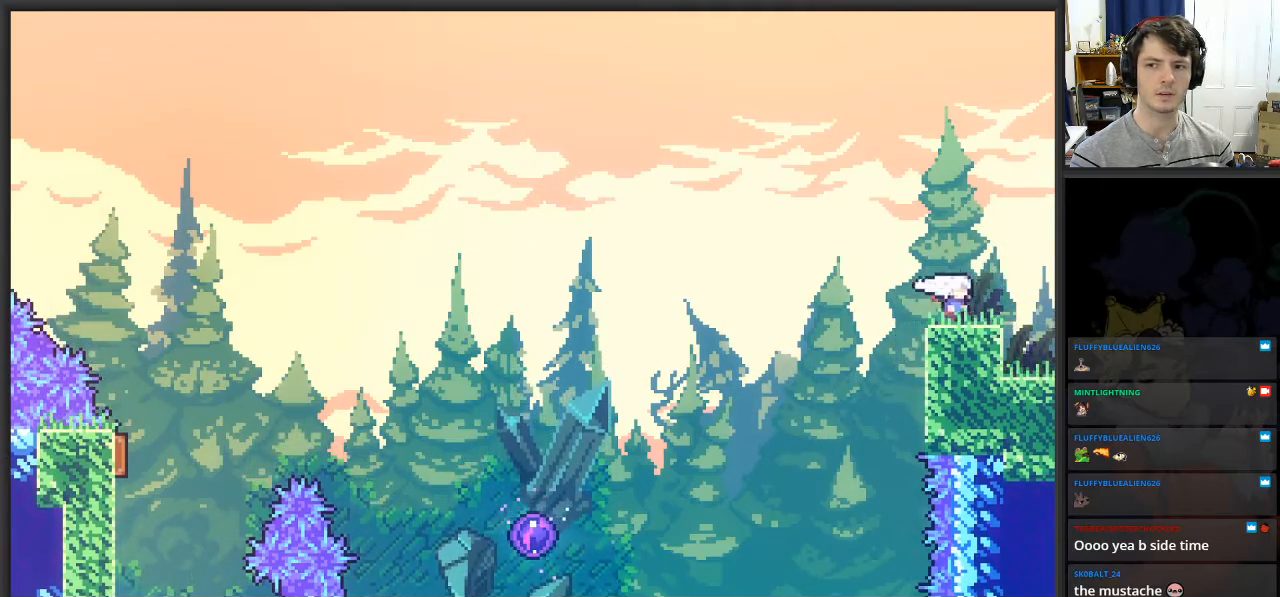
{"buttons": [], "left_stick": "right", "right_stick": "center", "events": [[17, "left_stick", "right"]]}
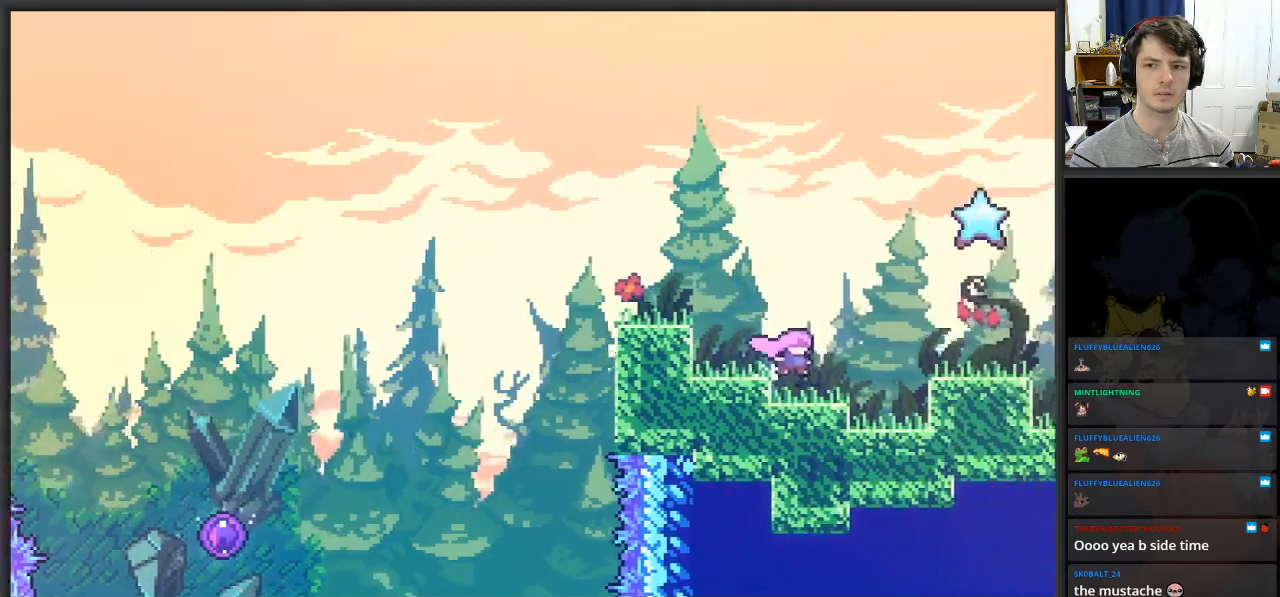
{"buttons": ["A"], "left_stick": "right", "right_stick": "center", "events": [[367, "A", "down"]]}
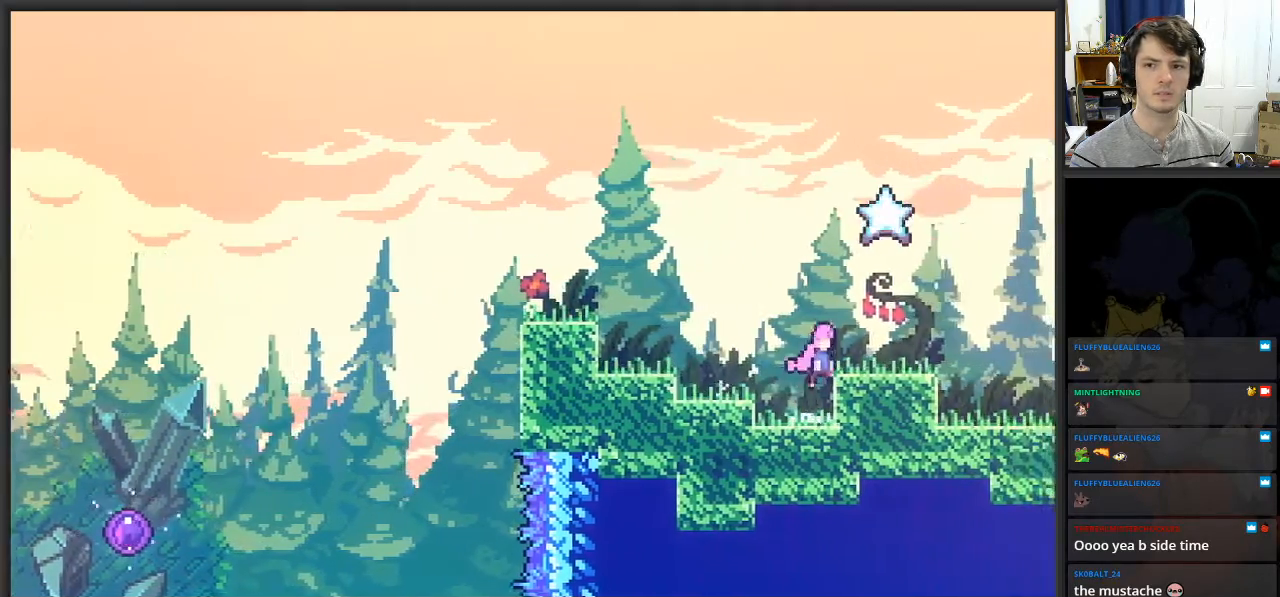
{"buttons": [], "left_stick": "up", "right_stick": "center", "events": [[117, "A", "up"], [267, "X", "down"], [300, "left_stick", "up"], [433, "X", "up"]]}
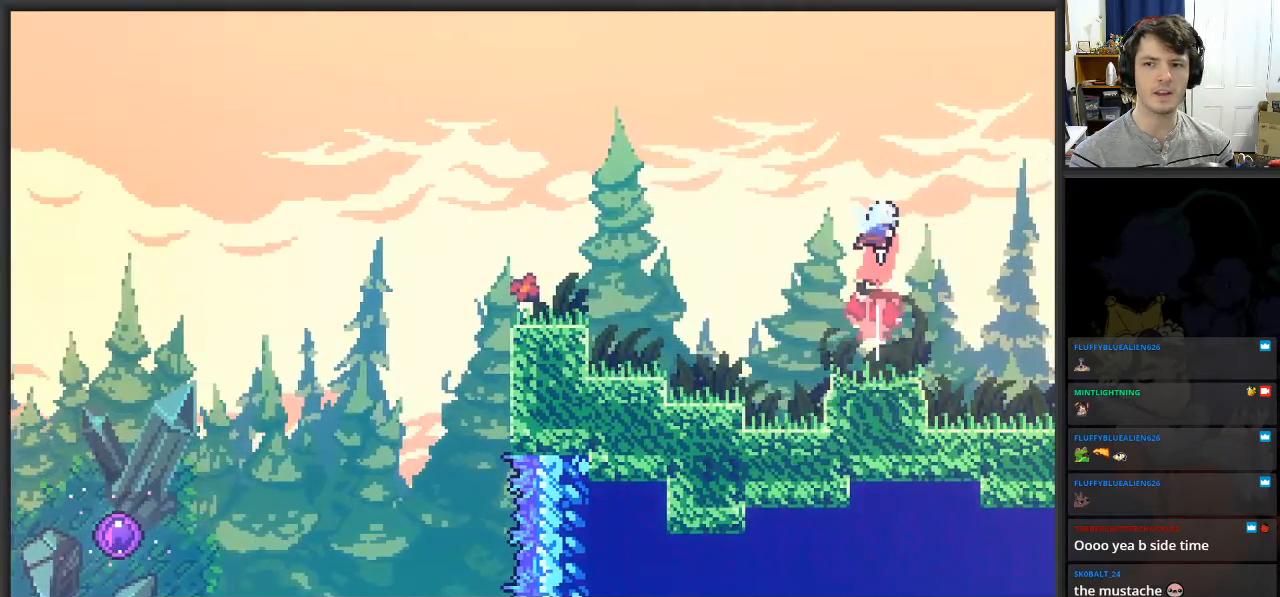
{"buttons": [], "left_stick": "left", "right_stick": "center", "events": [[17, "left_stick", "up-left"], [133, "left_stick", "left"]]}
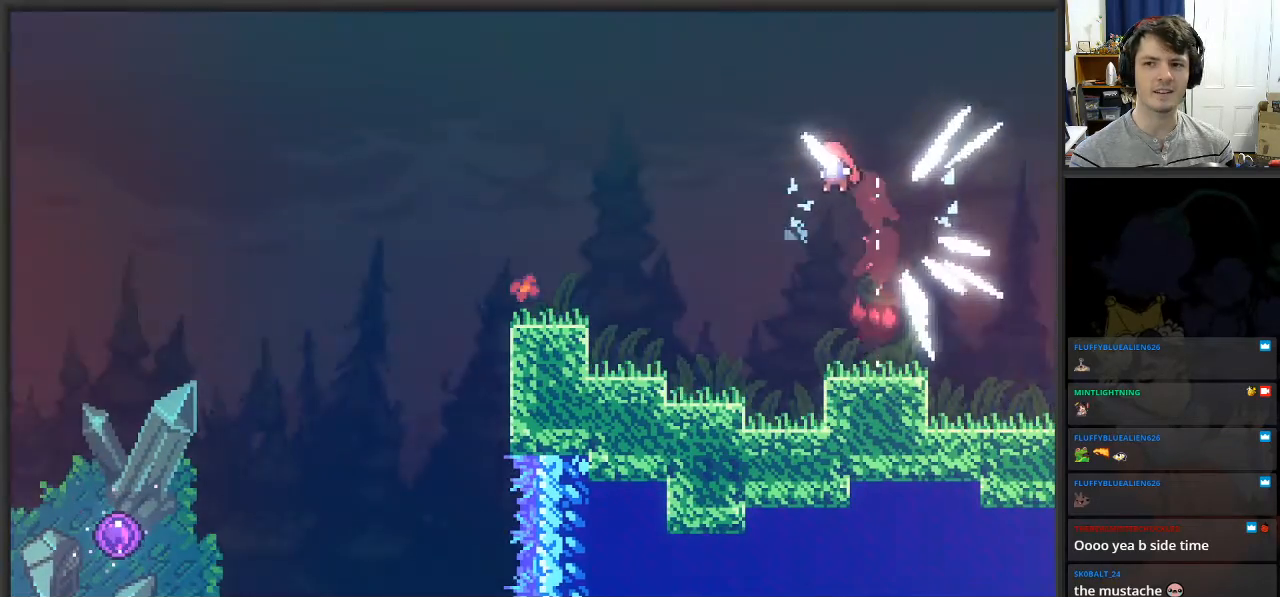
{"buttons": [], "left_stick": "left", "right_stick": "center", "events": []}